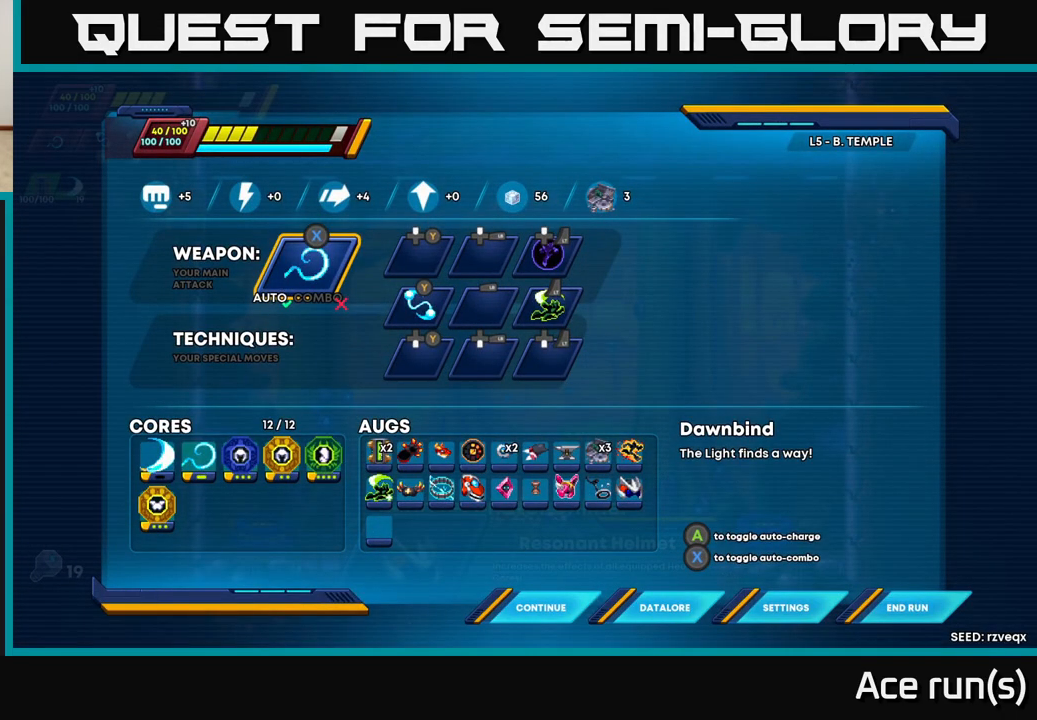
Gameplay with a controller (Xbox layout); each line is a JSON object with the inputs held at the frame after it. "events" lists button and stick changes between this image and that frame as [ms after this image, input, new state], when the widget could be followed in between.
{"buttons": [], "left_stick": "center", "right_stick": "center", "events": [[67, "DPAD_RIGHT", "down"], [133, "DPAD_RIGHT", "up"], [233, "DPAD_RIGHT", "down"], [317, "DPAD_RIGHT", "up"]]}
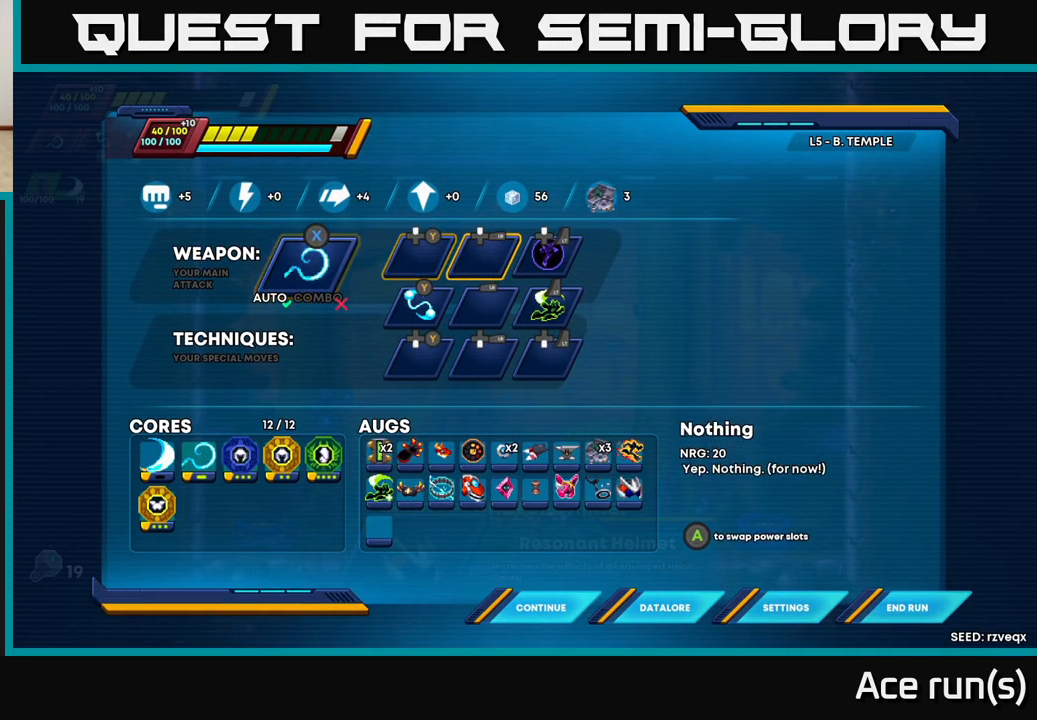
{"buttons": [], "left_stick": "center", "right_stick": "center", "events": [[133, "DPAD_LEFT", "down"], [233, "DPAD_LEFT", "up"], [350, "DPAD_DOWN", "down"], [433, "DPAD_DOWN", "up"]]}
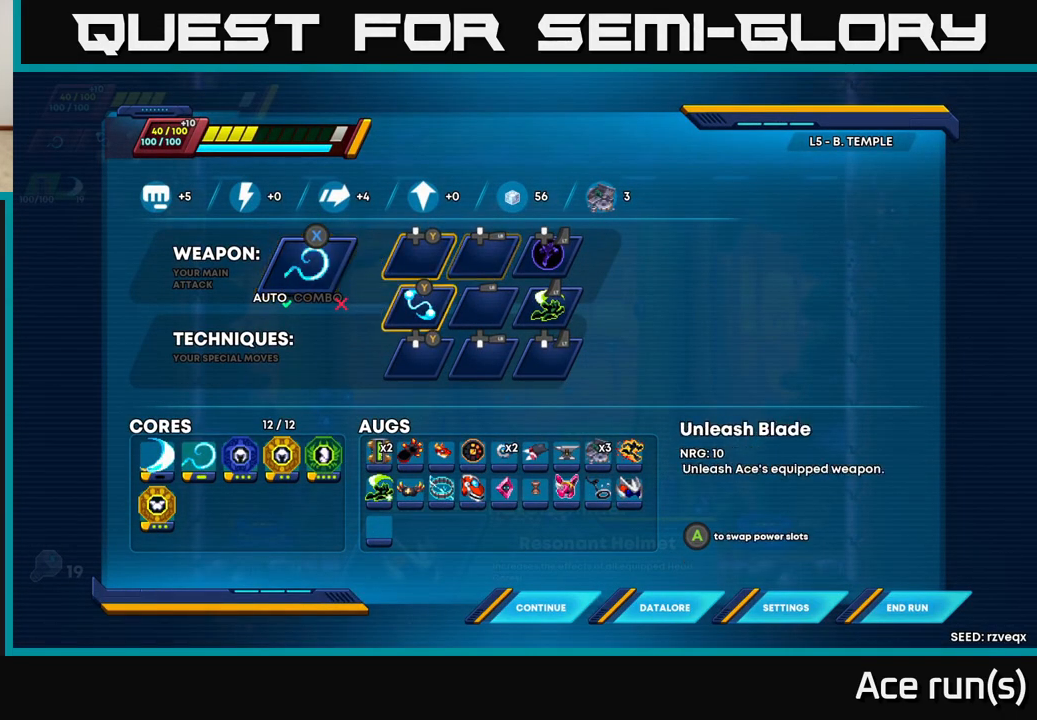
{"buttons": [], "left_stick": "center", "right_stick": "center", "events": [[17, "DPAD_DOWN", "down"], [100, "DPAD_DOWN", "up"], [233, "DPAD_DOWN", "down"], [333, "DPAD_DOWN", "up"]]}
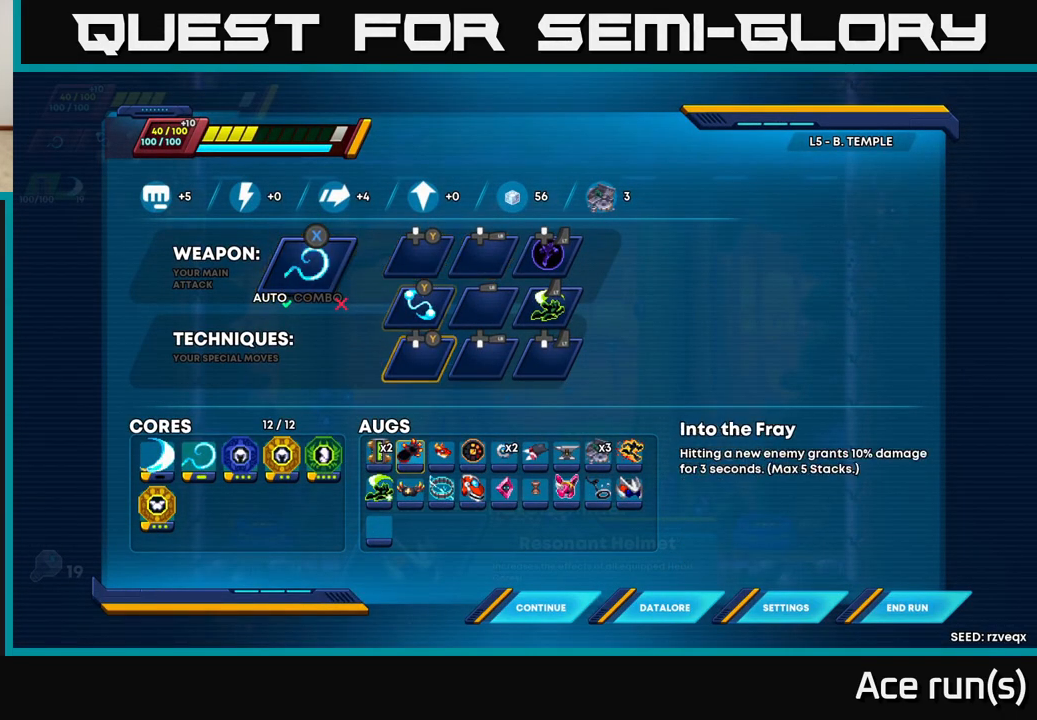
{"buttons": [], "left_stick": "center", "right_stick": "center", "events": [[117, "DPAD_LEFT", "down"], [217, "DPAD_LEFT", "up"], [283, "DPAD_LEFT", "down"], [400, "DPAD_LEFT", "up"]]}
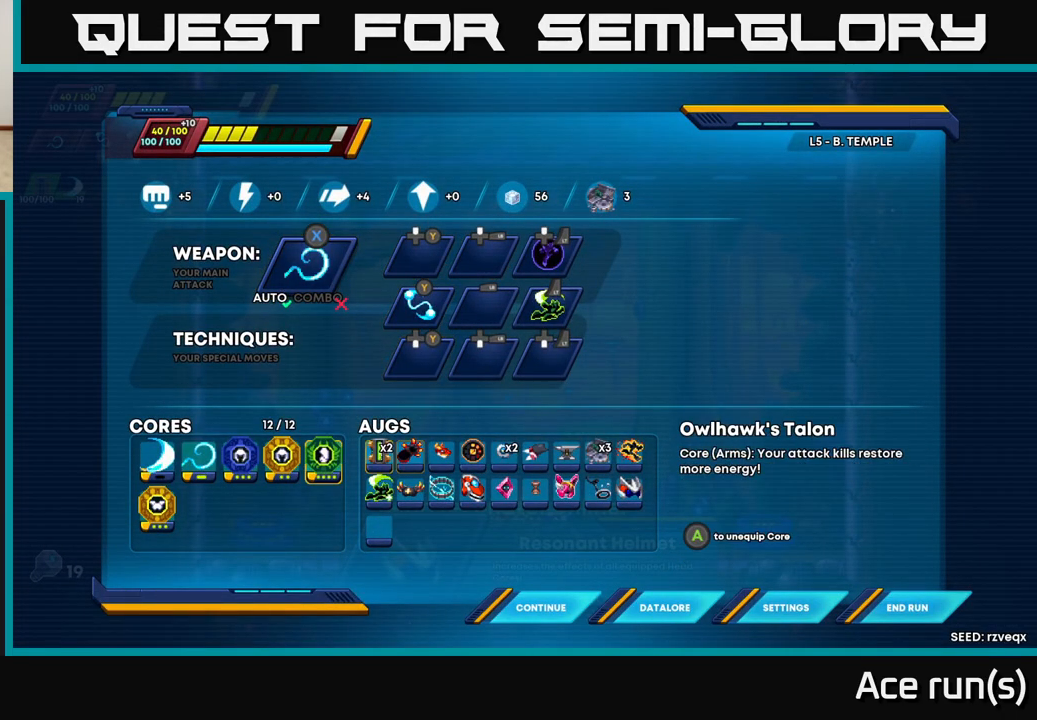
{"buttons": [], "left_stick": "center", "right_stick": "center", "events": [[17, "DPAD_LEFT", "down"], [133, "DPAD_LEFT", "up"]]}
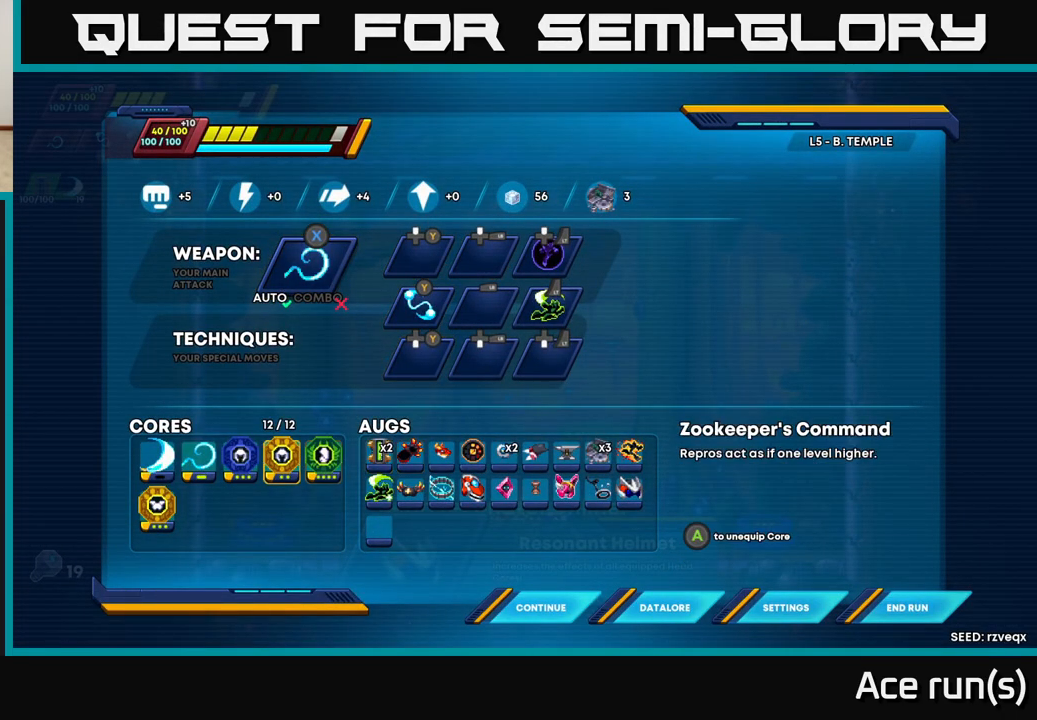
{"buttons": [], "left_stick": "center", "right_stick": "center", "events": []}
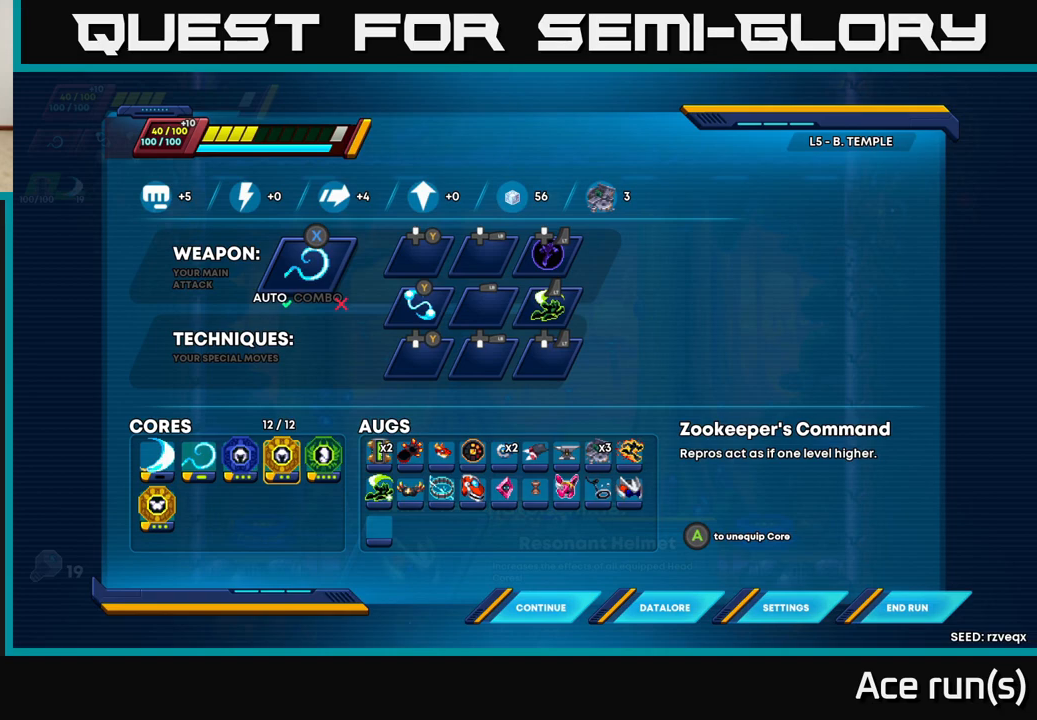
{"buttons": [], "left_stick": "center", "right_stick": "center", "events": []}
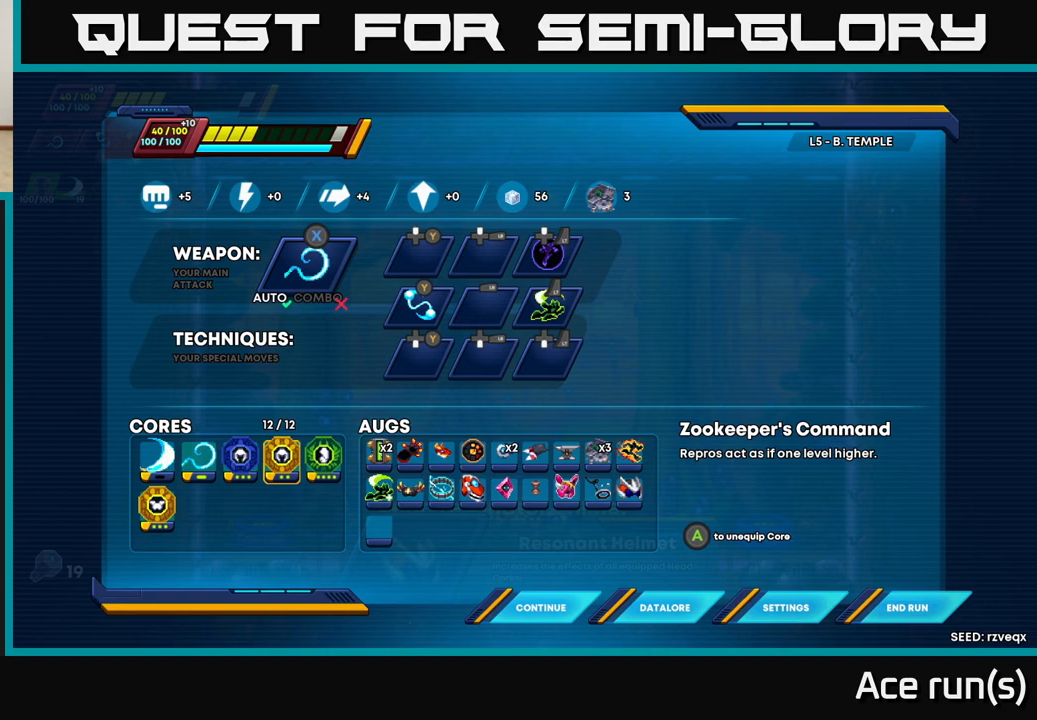
{"buttons": [], "left_stick": "center", "right_stick": "center", "events": []}
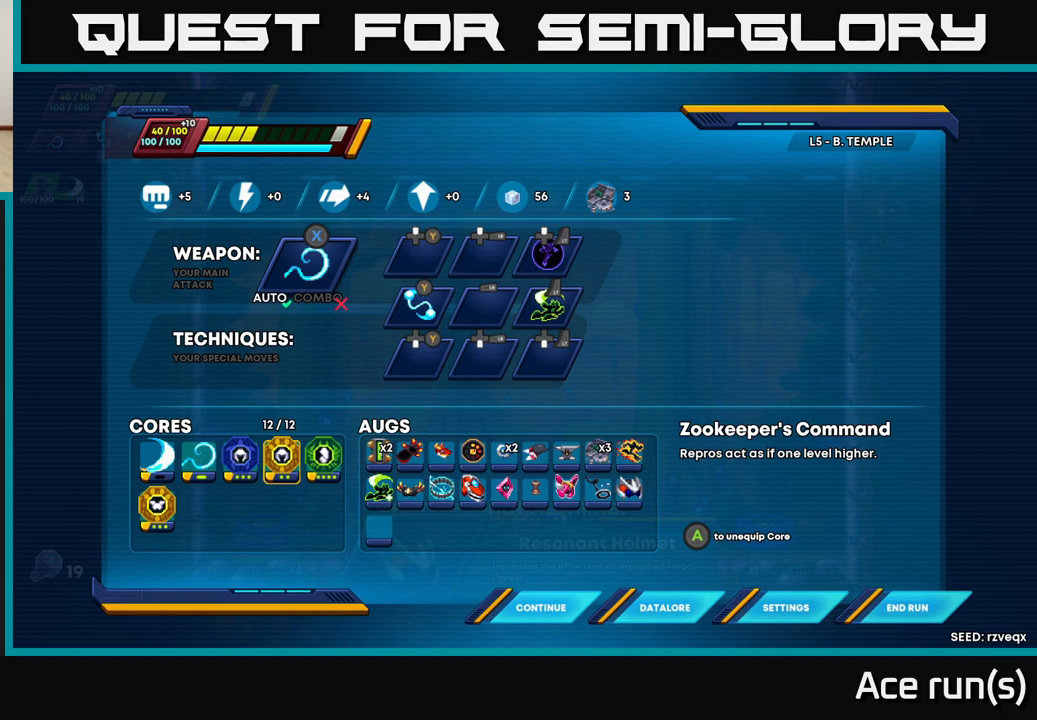
{"buttons": [], "left_stick": "center", "right_stick": "center", "events": [[67, "DPAD_LEFT", "down"], [167, "DPAD_LEFT", "up"]]}
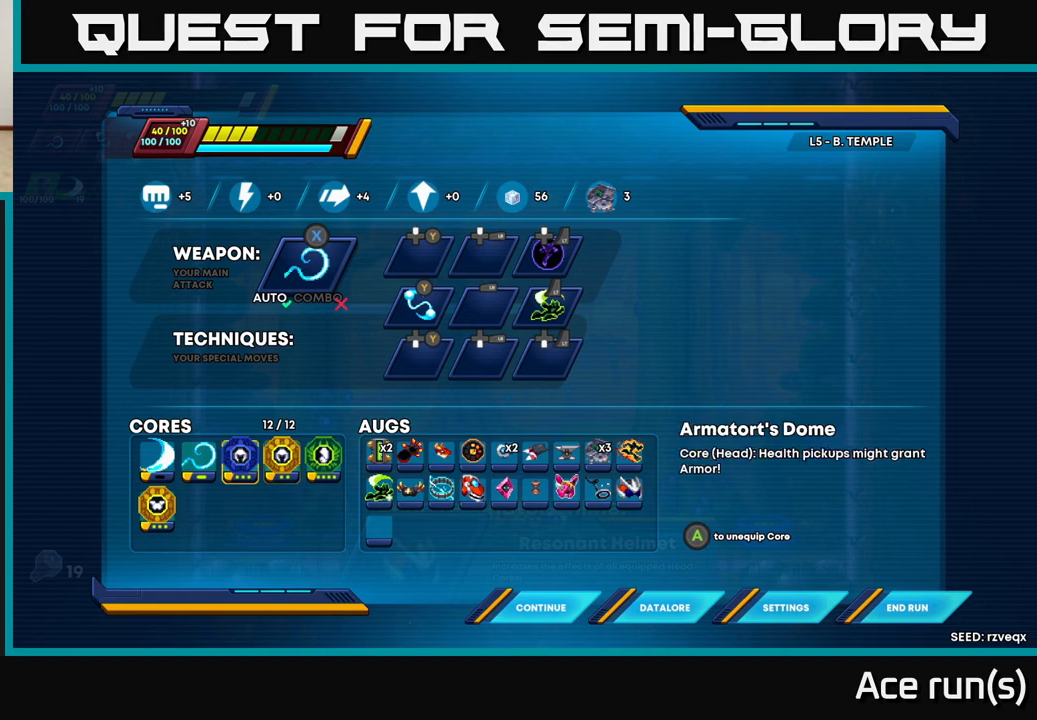
{"buttons": [], "left_stick": "center", "right_stick": "center", "events": []}
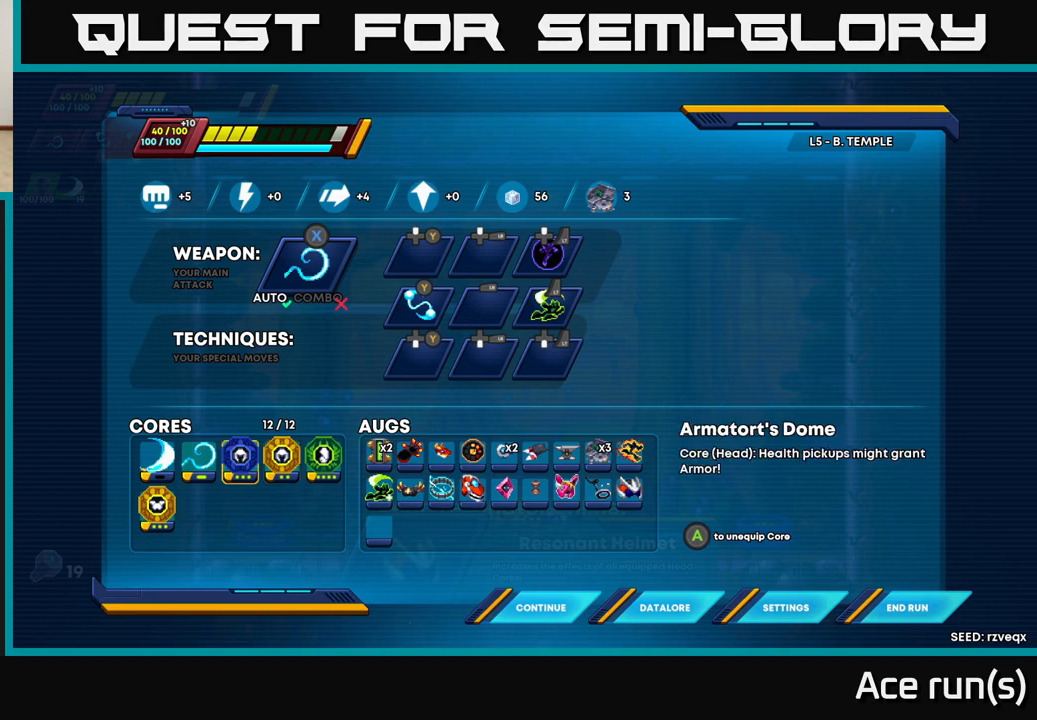
{"buttons": [], "left_stick": "center", "right_stick": "center", "events": []}
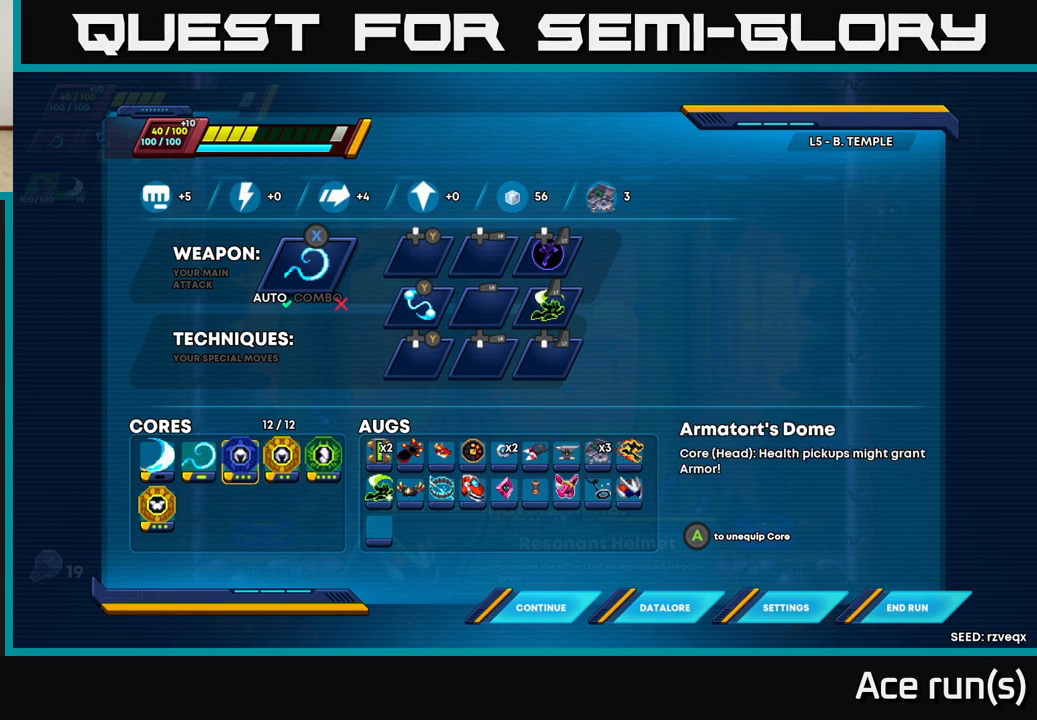
{"buttons": ["DPAD_RIGHT"], "left_stick": "center", "right_stick": "center", "events": [[300, "DPAD_RIGHT", "down"], [333, "DPAD_RIGHT", "up"], [450, "DPAD_RIGHT", "down"]]}
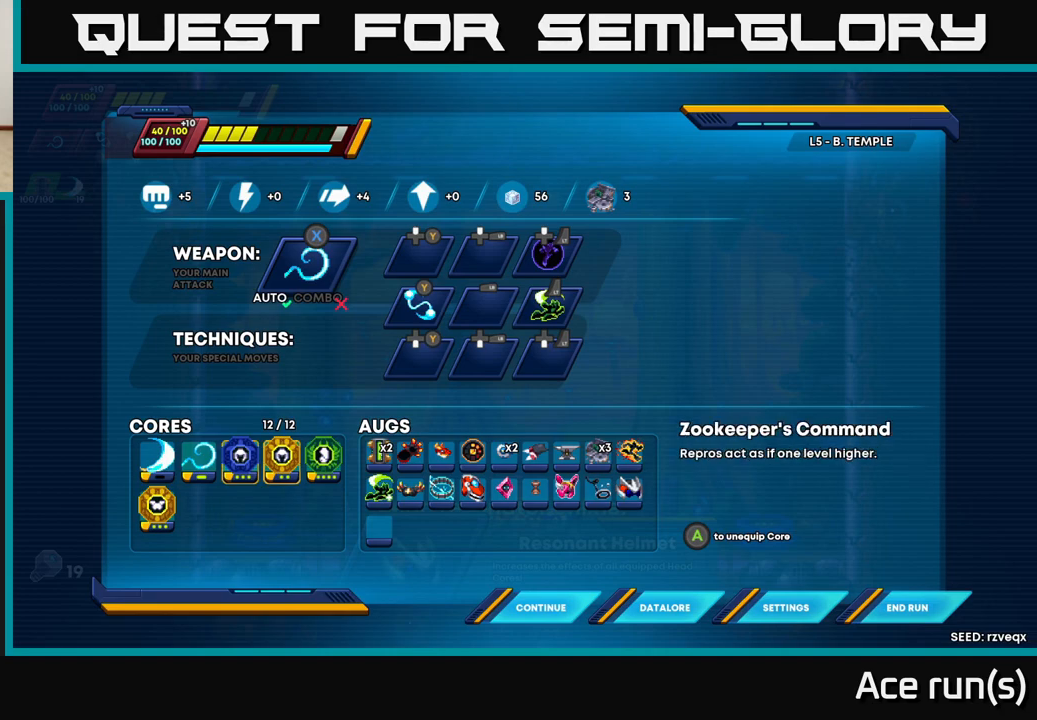
{"buttons": ["DPAD_LEFT"], "left_stick": "center", "right_stick": "center", "events": [[33, "DPAD_RIGHT", "up"], [317, "DPAD_LEFT", "down"], [383, "DPAD_LEFT", "up"], [483, "DPAD_LEFT", "down"]]}
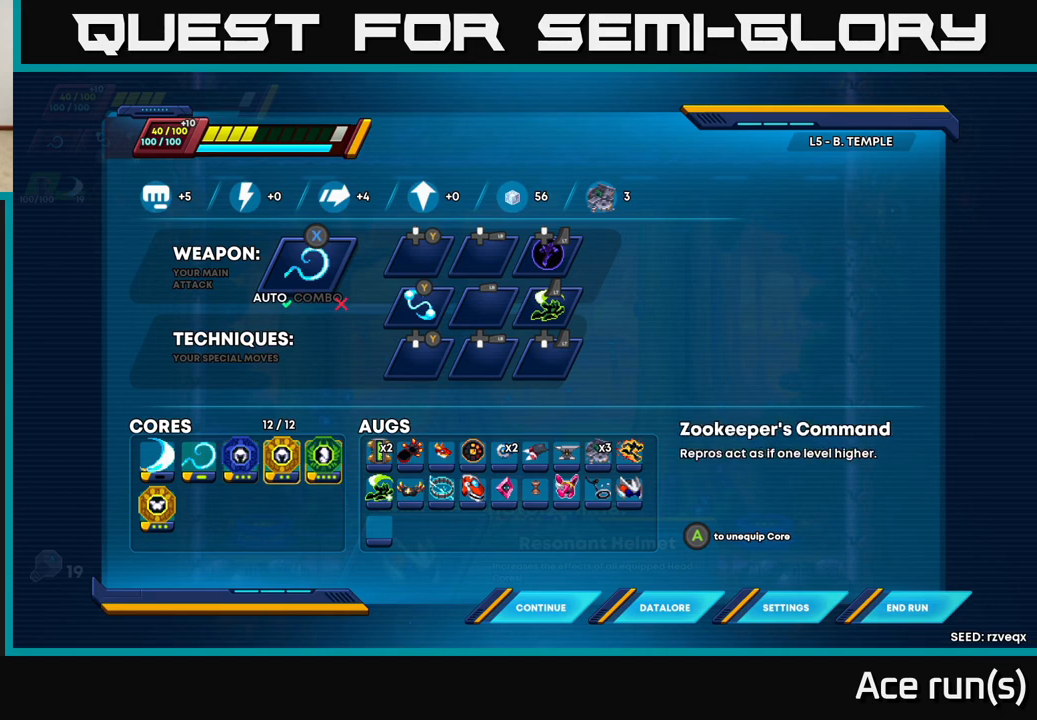
{"buttons": [], "left_stick": "right", "right_stick": "center", "events": [[50, "DPAD_LEFT", "up"], [350, "B", "down"], [417, "B", "up"], [500, "left_stick", "right"]]}
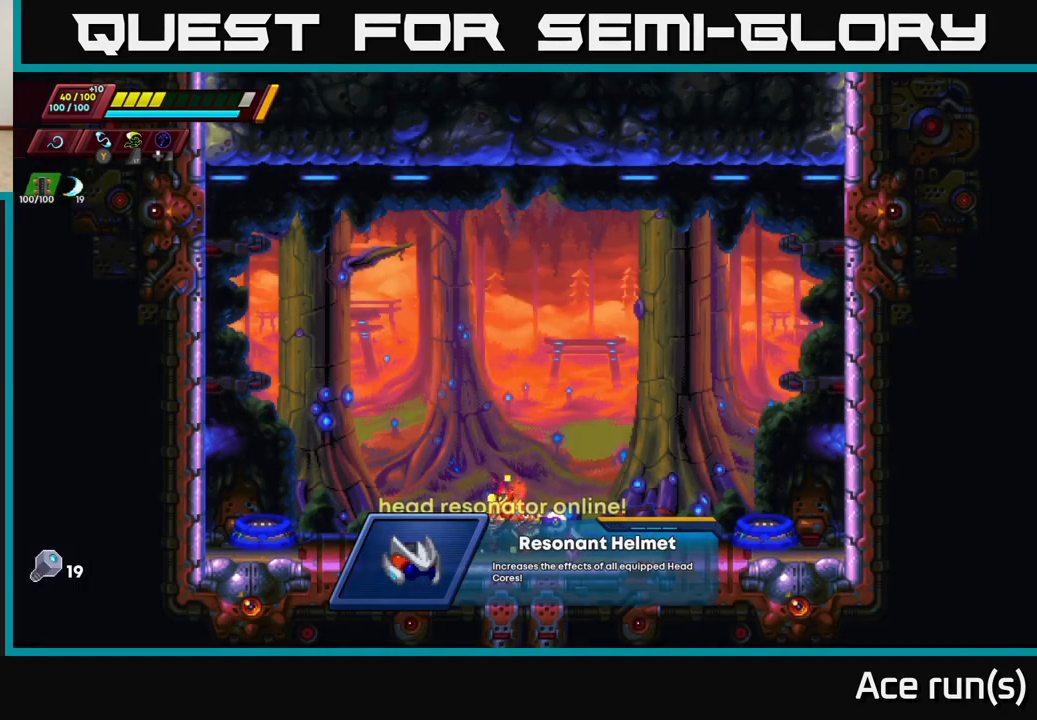
{"buttons": ["R2"], "left_stick": "right", "right_stick": "center", "events": [[200, "R2", "down"], [383, "R2", "up"], [467, "R2", "down"]]}
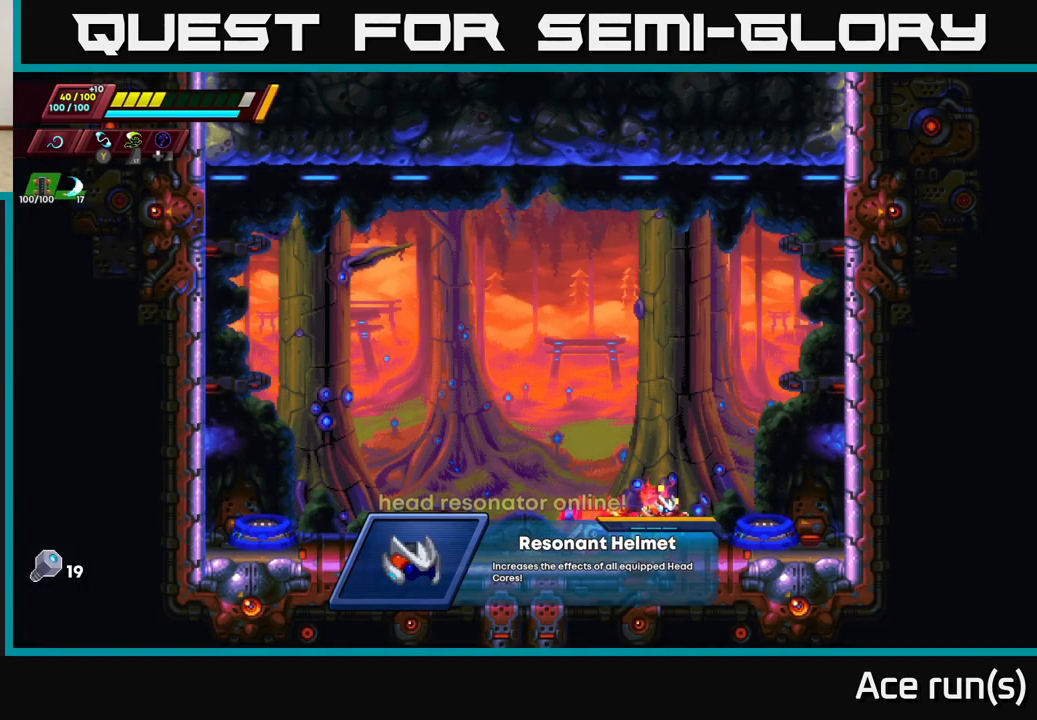
{"buttons": [], "left_stick": "center", "right_stick": "center", "events": [[167, "R2", "up"], [250, "left_stick", "center"], [333, "B", "down"], [383, "B", "up"]]}
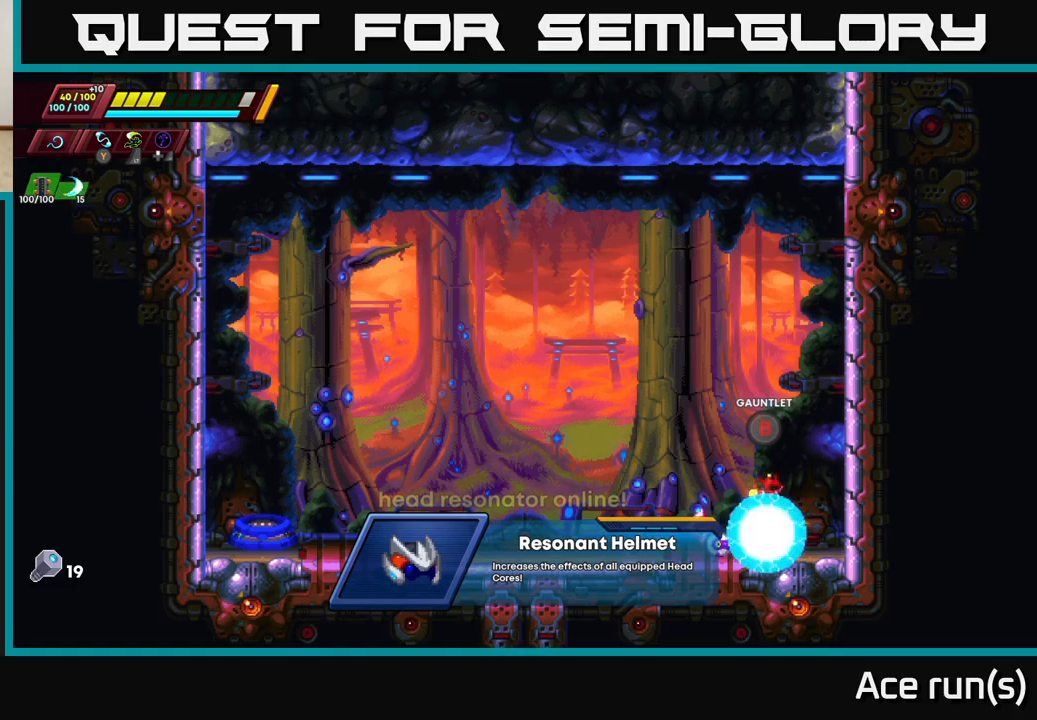
{"buttons": [], "left_stick": "center", "right_stick": "center", "events": []}
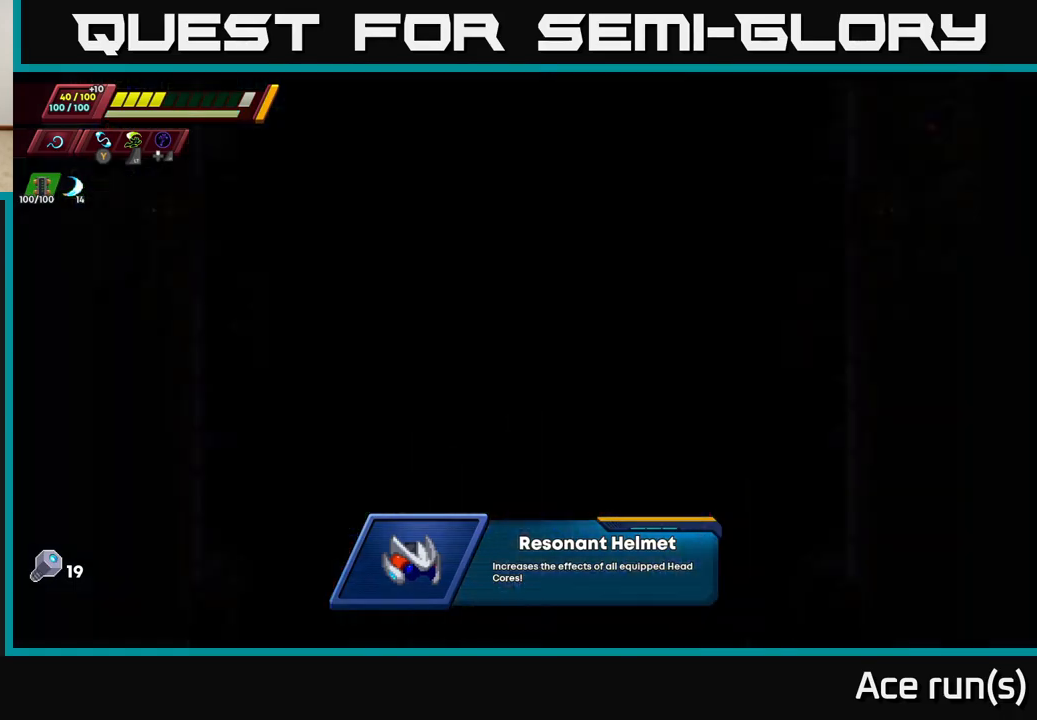
{"buttons": [], "left_stick": "center", "right_stick": "center", "events": []}
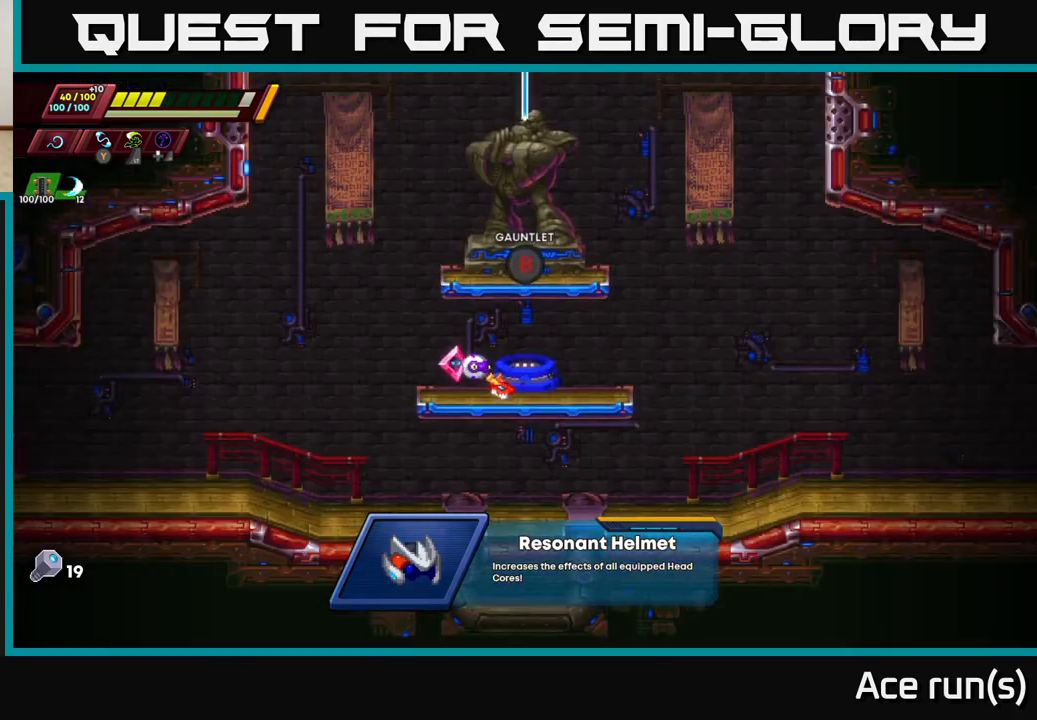
{"buttons": [], "left_stick": "center", "right_stick": "center", "events": []}
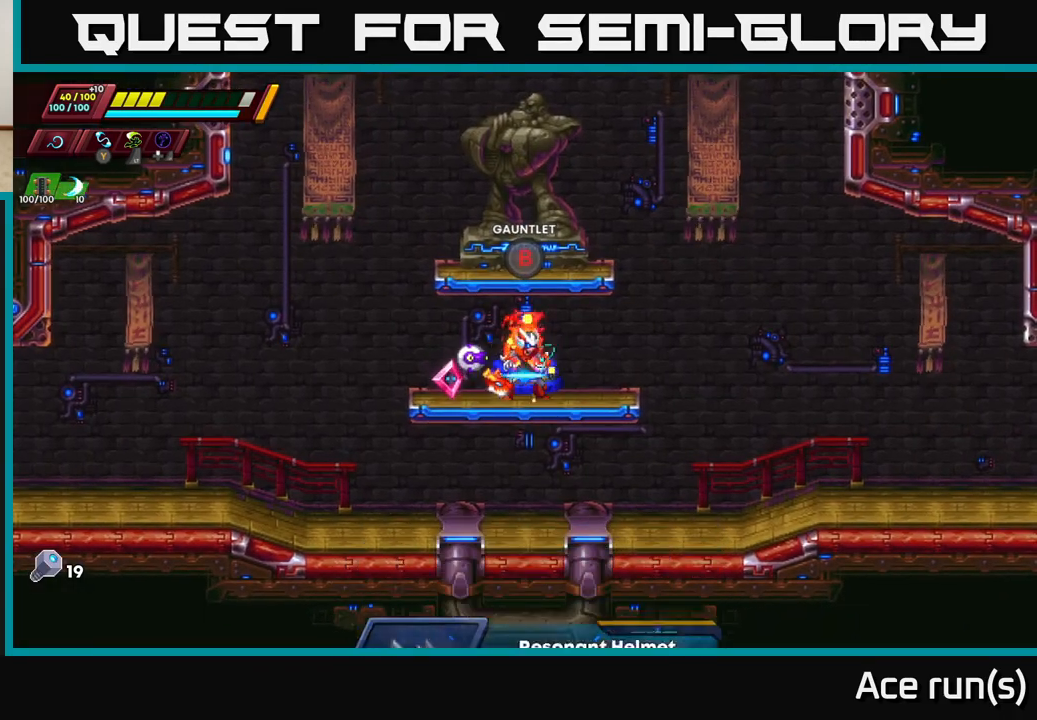
{"buttons": ["A", "R2"], "left_stick": "left", "right_stick": "center", "events": [[50, "left_stick", "right"], [167, "R2", "down"], [200, "A", "down"], [383, "left_stick", "left"]]}
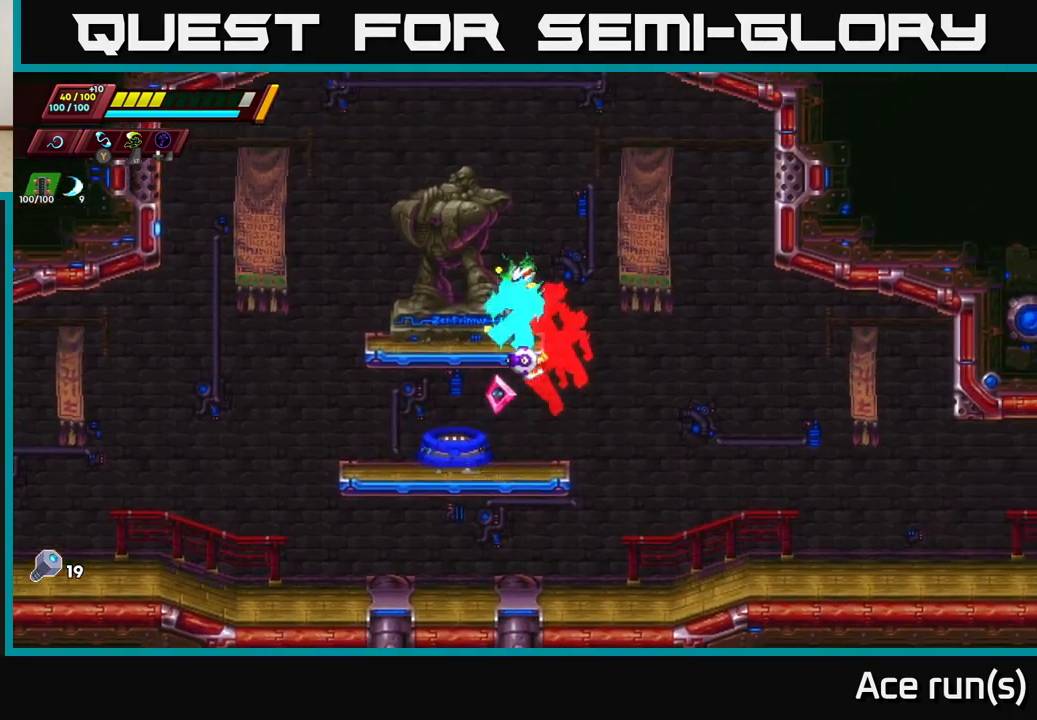
{"buttons": [], "left_stick": "right", "right_stick": "center", "events": [[67, "A", "up"], [83, "R2", "up"], [150, "left_stick", "right"], [200, "R2", "down"], [283, "A", "down"], [417, "R2", "up"], [433, "A", "up"]]}
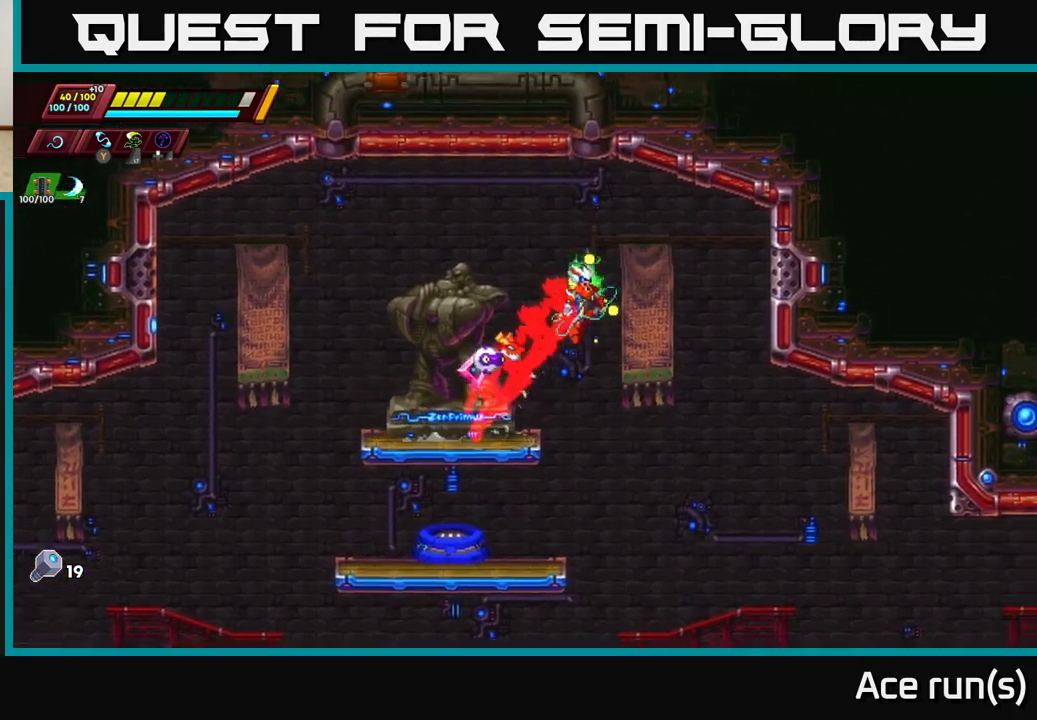
{"buttons": [], "left_stick": "right", "right_stick": "center", "events": []}
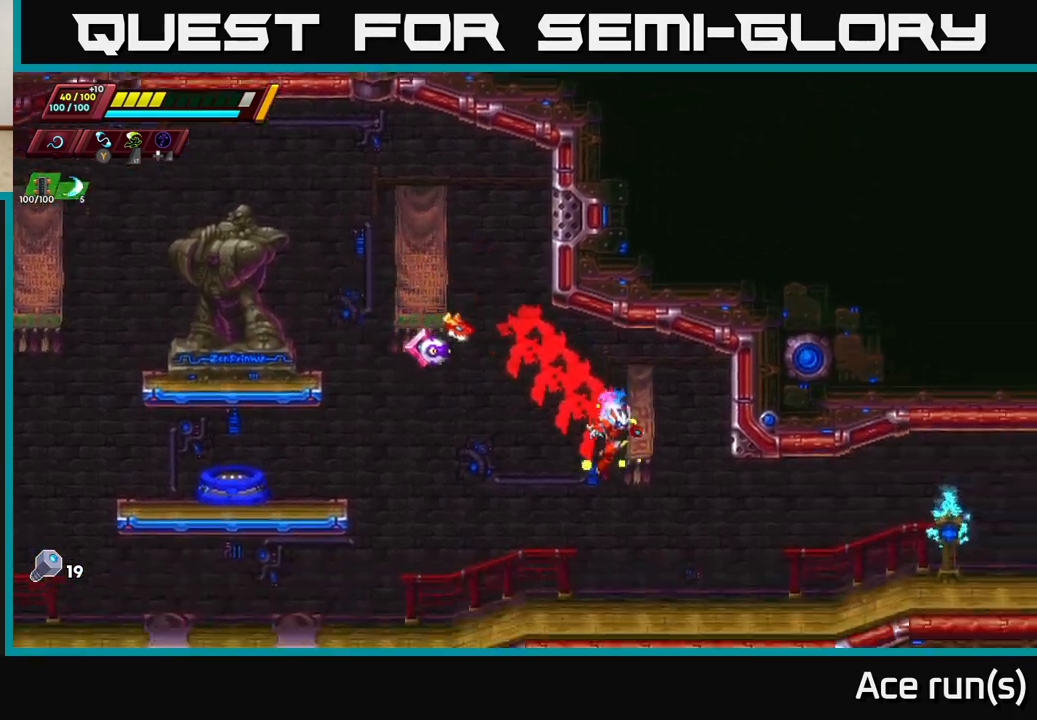
{"buttons": ["A", "R2"], "left_stick": "right", "right_stick": "center", "events": [[217, "R2", "down"], [350, "R2", "up"], [417, "R2", "down"], [467, "A", "down"]]}
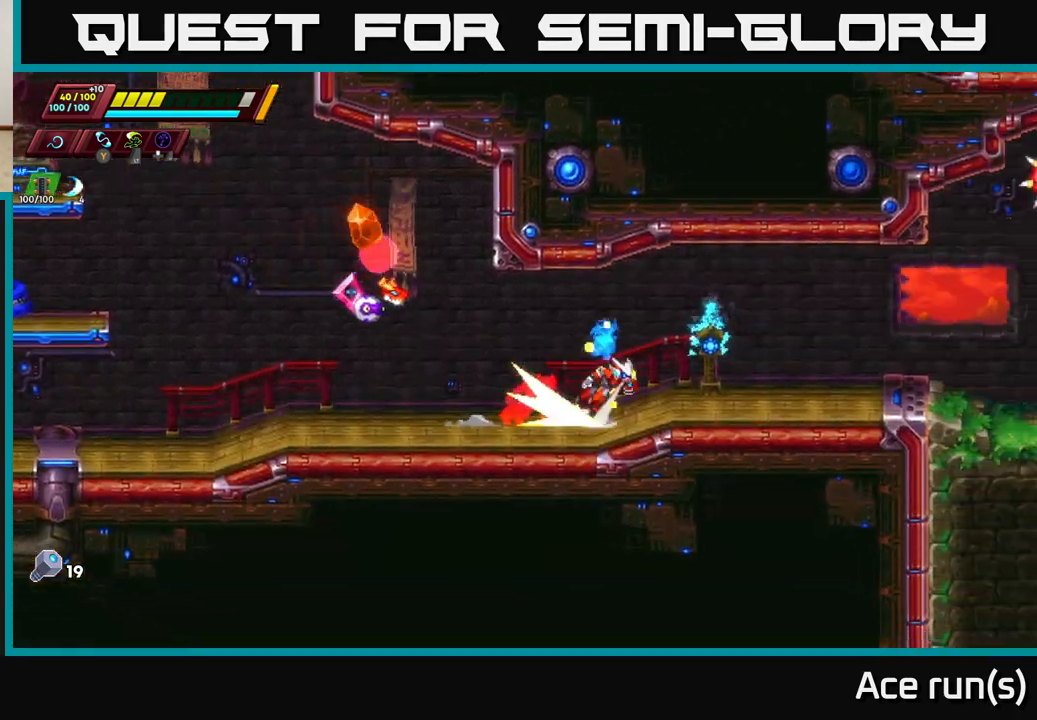
{"buttons": [], "left_stick": "right", "right_stick": "center", "events": [[150, "A", "up"], [183, "R2", "up"]]}
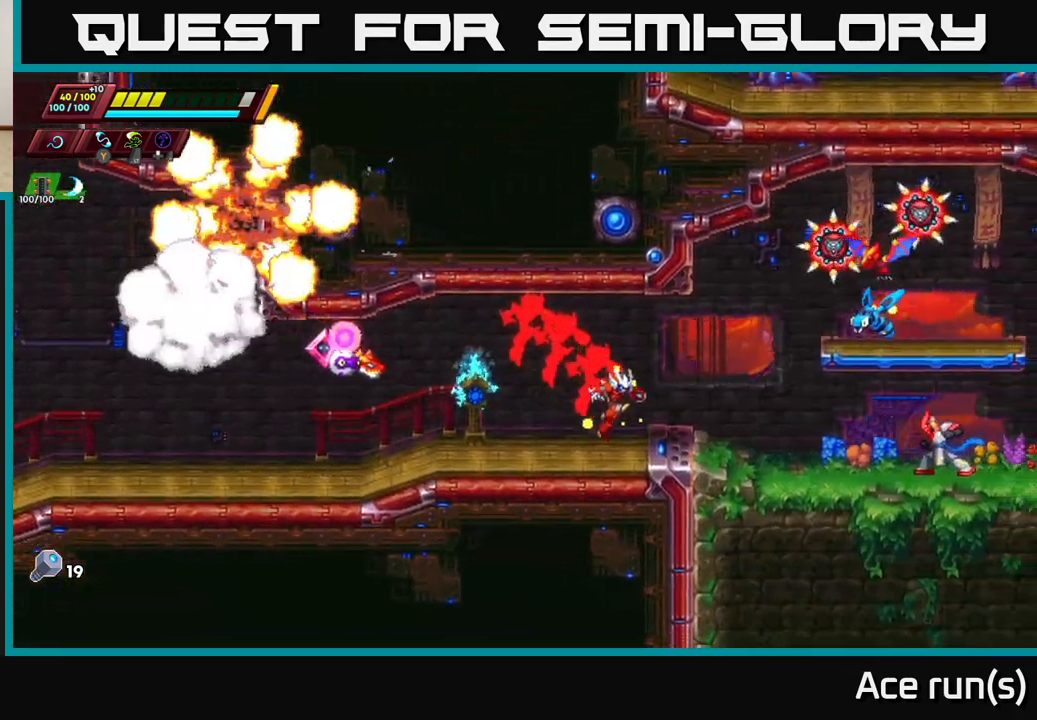
{"buttons": [], "left_stick": "right", "right_stick": "center", "events": [[33, "left_stick", "up-right"], [50, "A", "down"], [117, "X", "down"], [167, "A", "up"], [183, "X", "up"], [233, "left_stick", "left"], [450, "left_stick", "up"], [500, "left_stick", "right"]]}
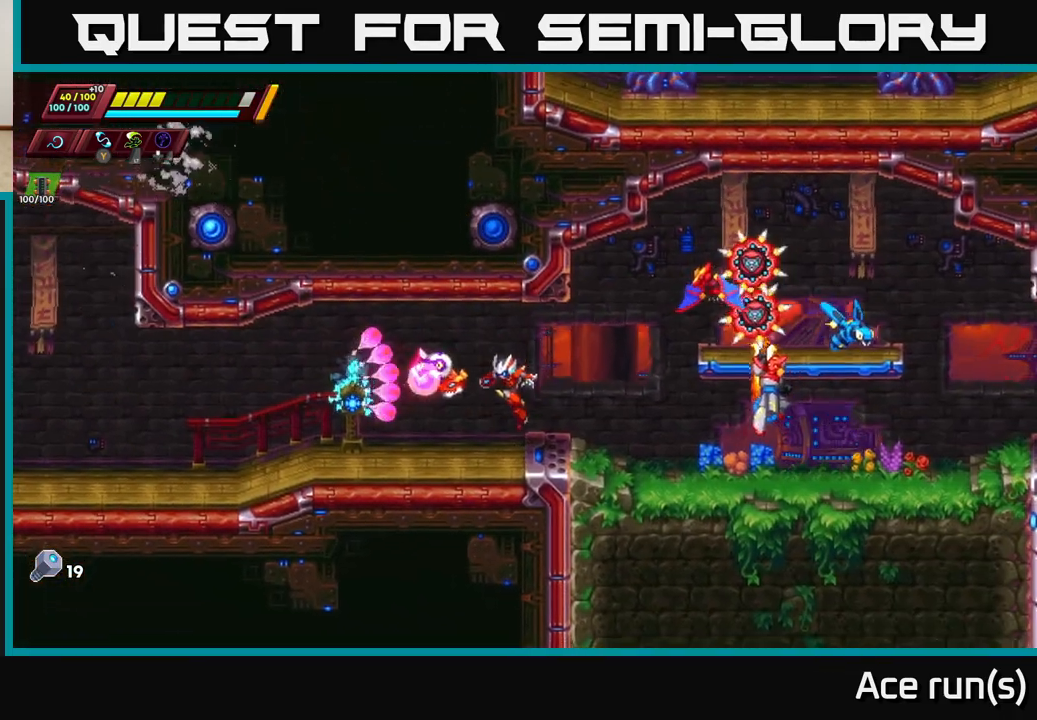
{"buttons": ["X"], "left_stick": "center", "right_stick": "center", "events": [[83, "A", "down"], [133, "X", "down"], [217, "left_stick", "center"], [350, "X", "up"], [467, "X", "down"], [483, "A", "up"]]}
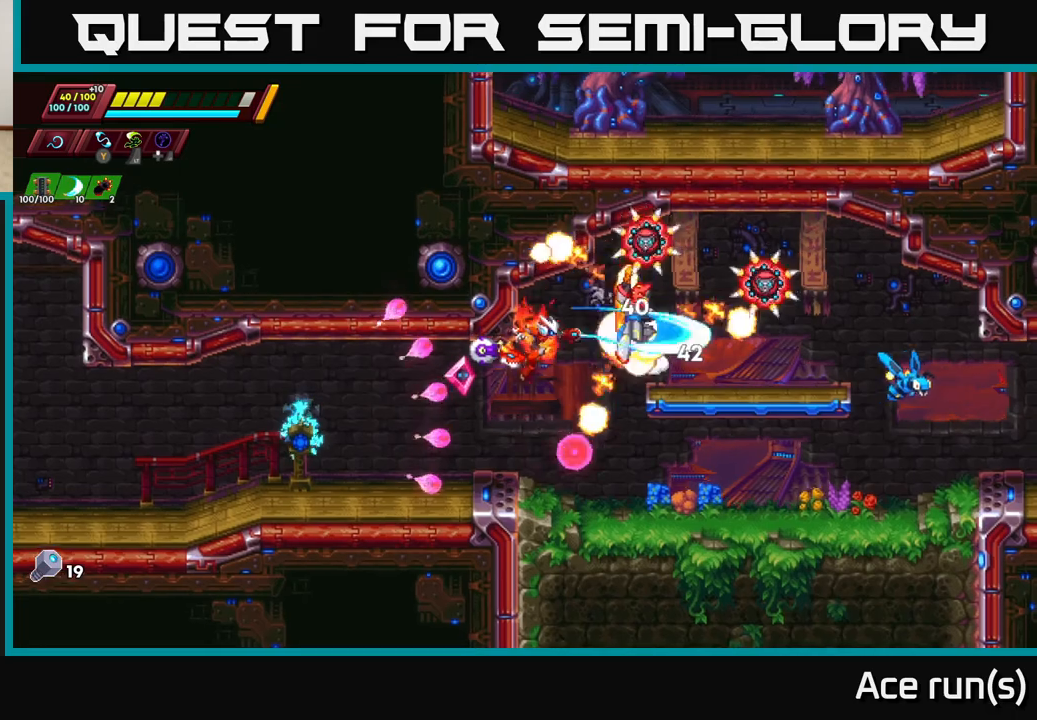
{"buttons": ["A", "X", "R2"], "left_stick": "right", "right_stick": "center", "events": [[117, "X", "up"], [117, "left_stick", "left"], [417, "A", "down"], [433, "R2", "down"], [450, "left_stick", "right"], [467, "X", "down"]]}
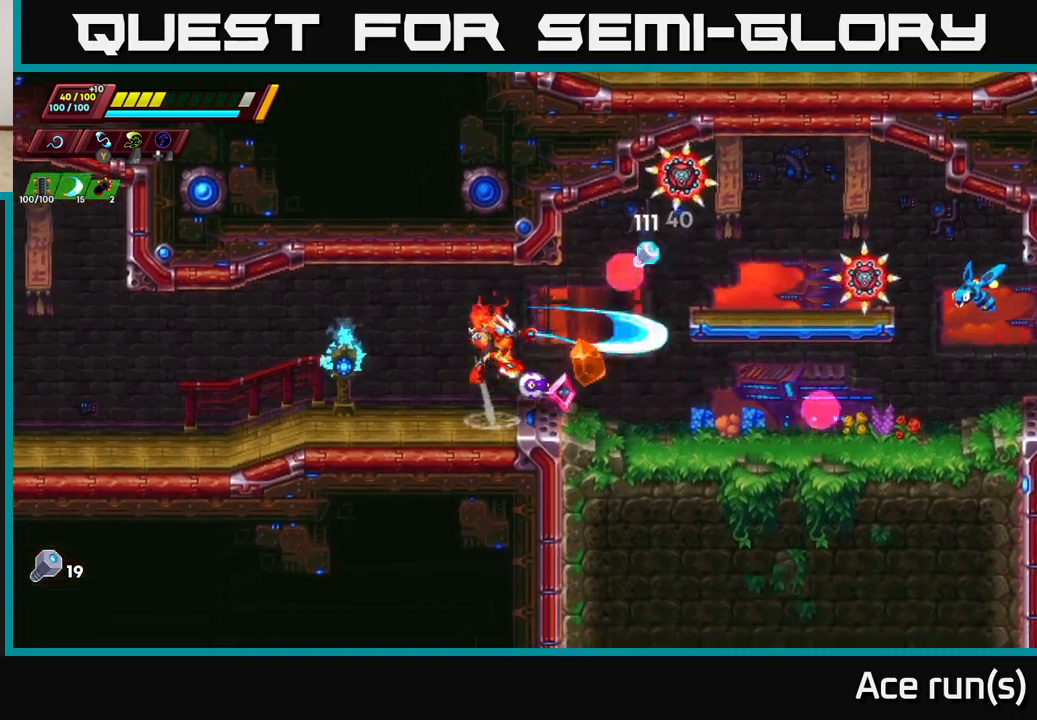
{"buttons": ["R2"], "left_stick": "right", "right_stick": "center", "events": [[67, "left_stick", "left"], [117, "R2", "up"], [150, "X", "up"], [317, "A", "up"], [450, "left_stick", "right"], [483, "R2", "down"]]}
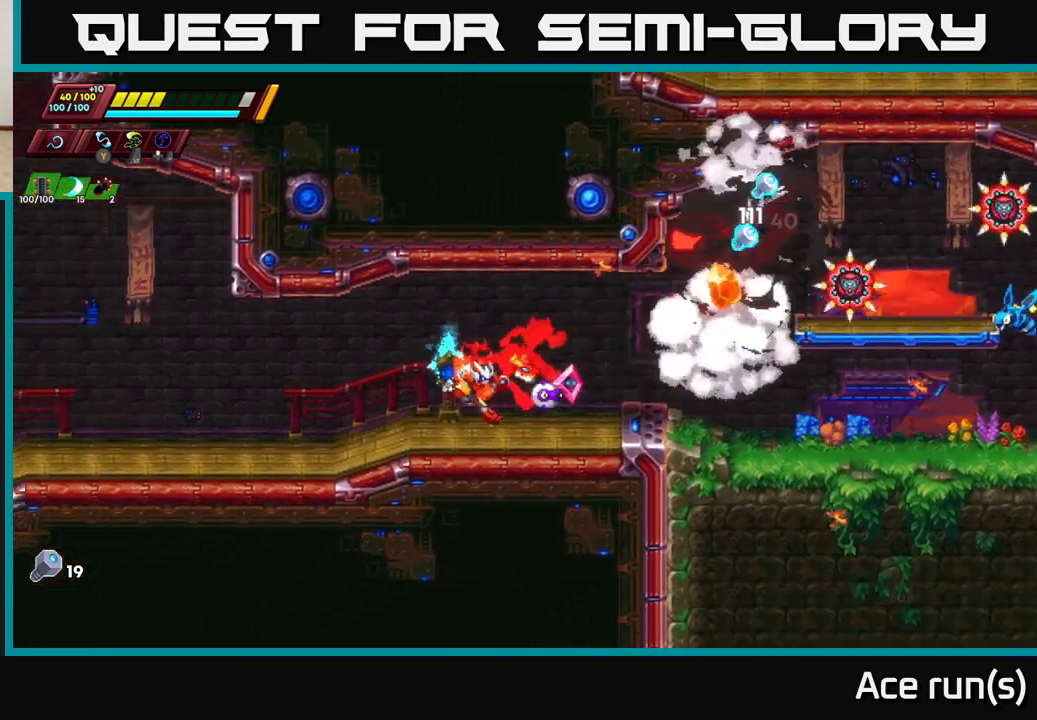
{"buttons": ["A", "X", "R2"], "left_stick": "right", "right_stick": "center", "events": [[317, "A", "down"], [383, "X", "down"]]}